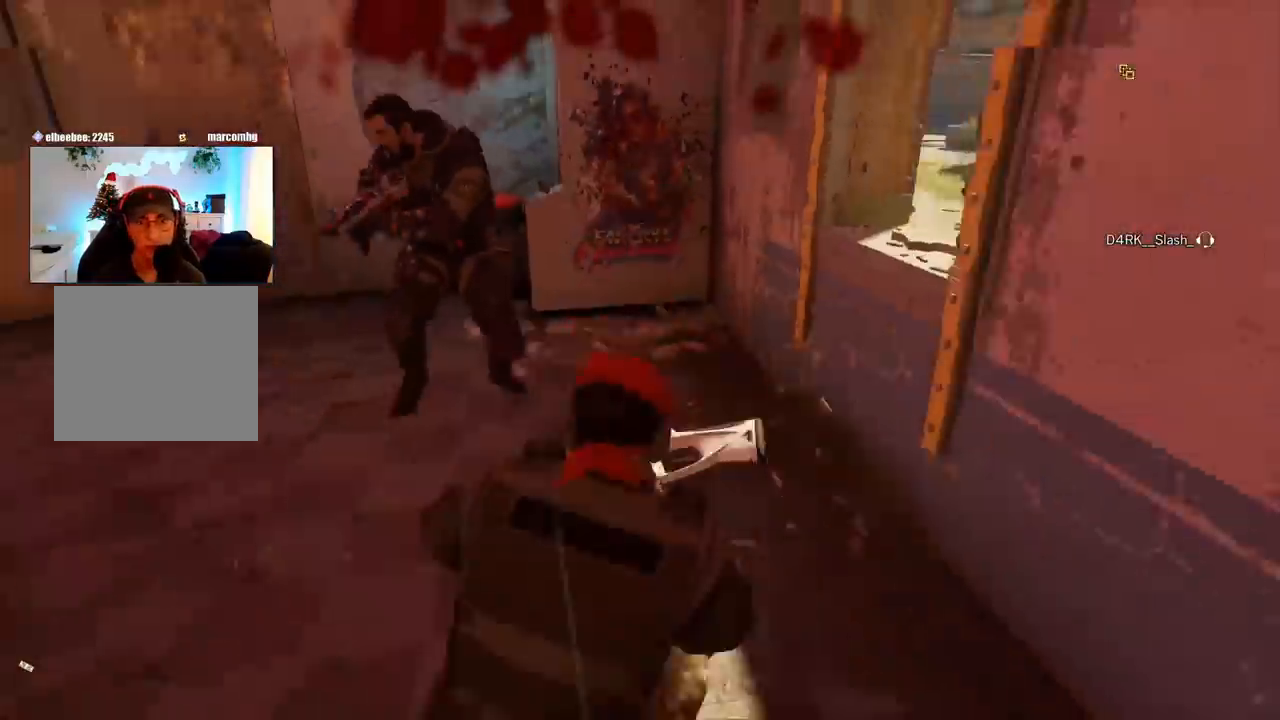
Gameplay with a controller (PlayStation layout); each line is a JSON object with the inputs held at the frame after it. "events" lists button and stick changes between this image and that frame as [ms after this image, input, new state], when the widget could be followed in between.
{"buttons": [], "left_stick": "center", "right_stick": "center", "events": []}
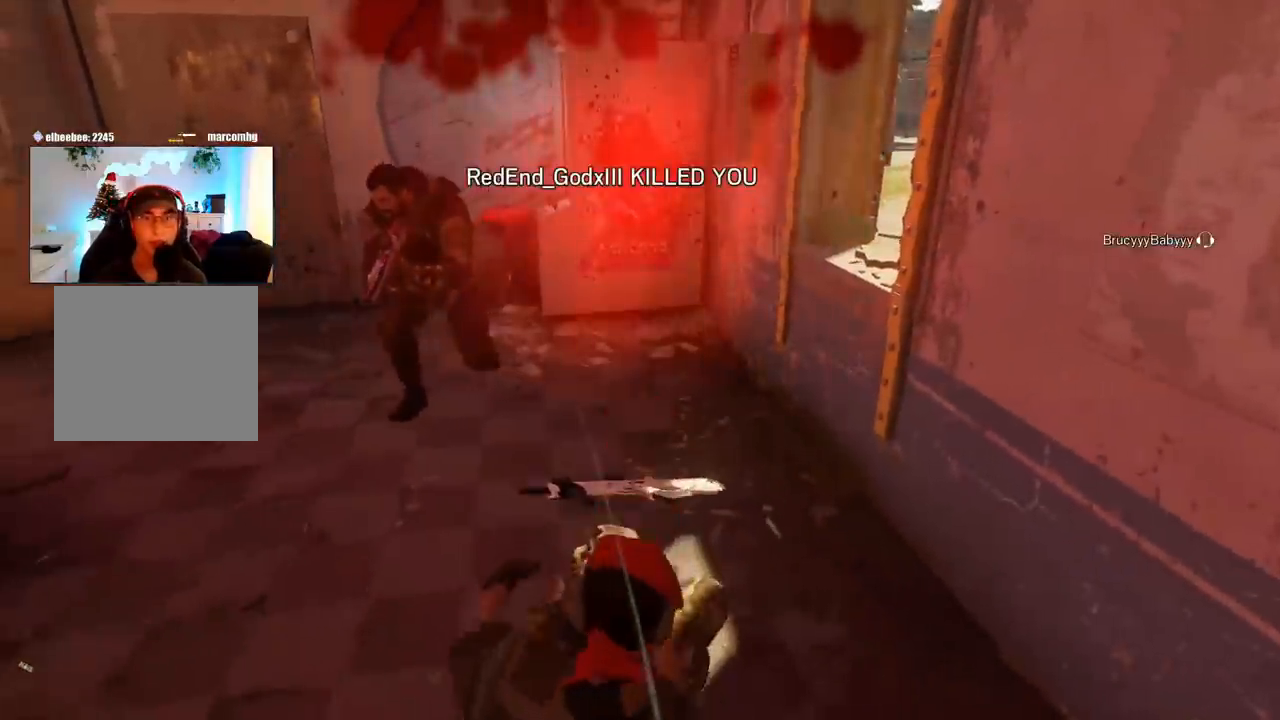
{"buttons": [], "left_stick": "center", "right_stick": "center", "events": []}
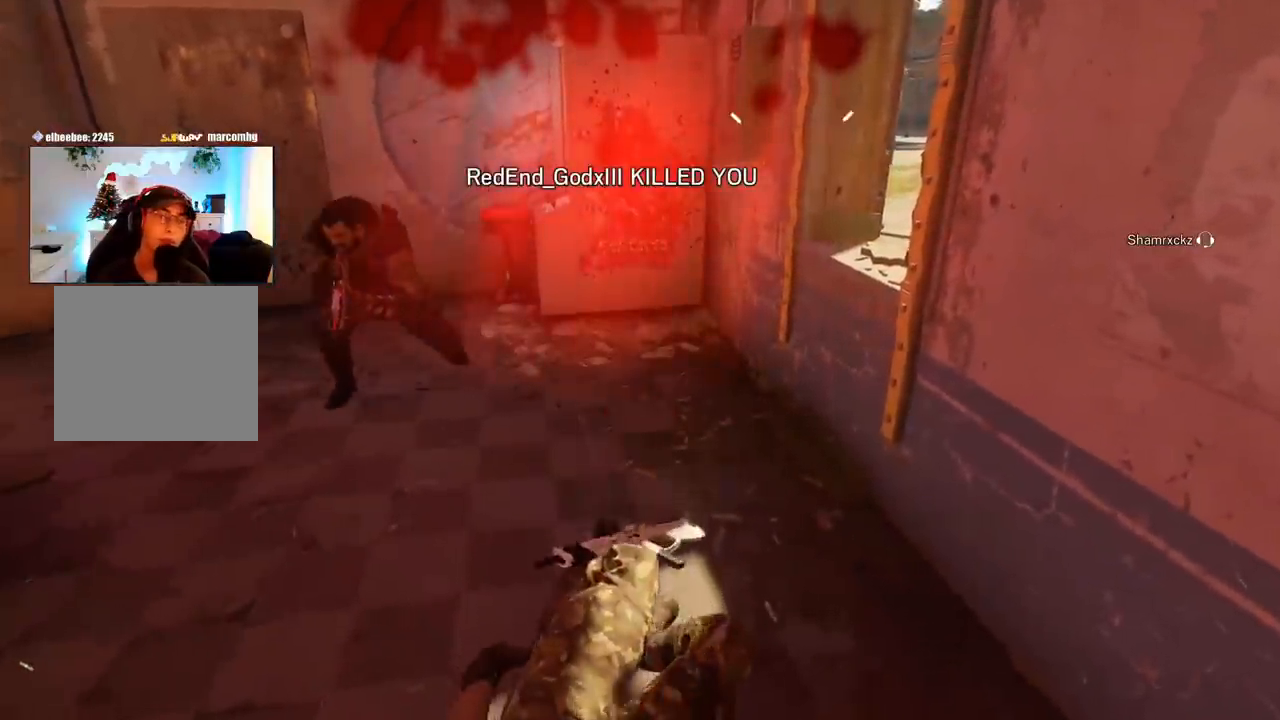
{"buttons": [], "left_stick": "center", "right_stick": "center", "events": []}
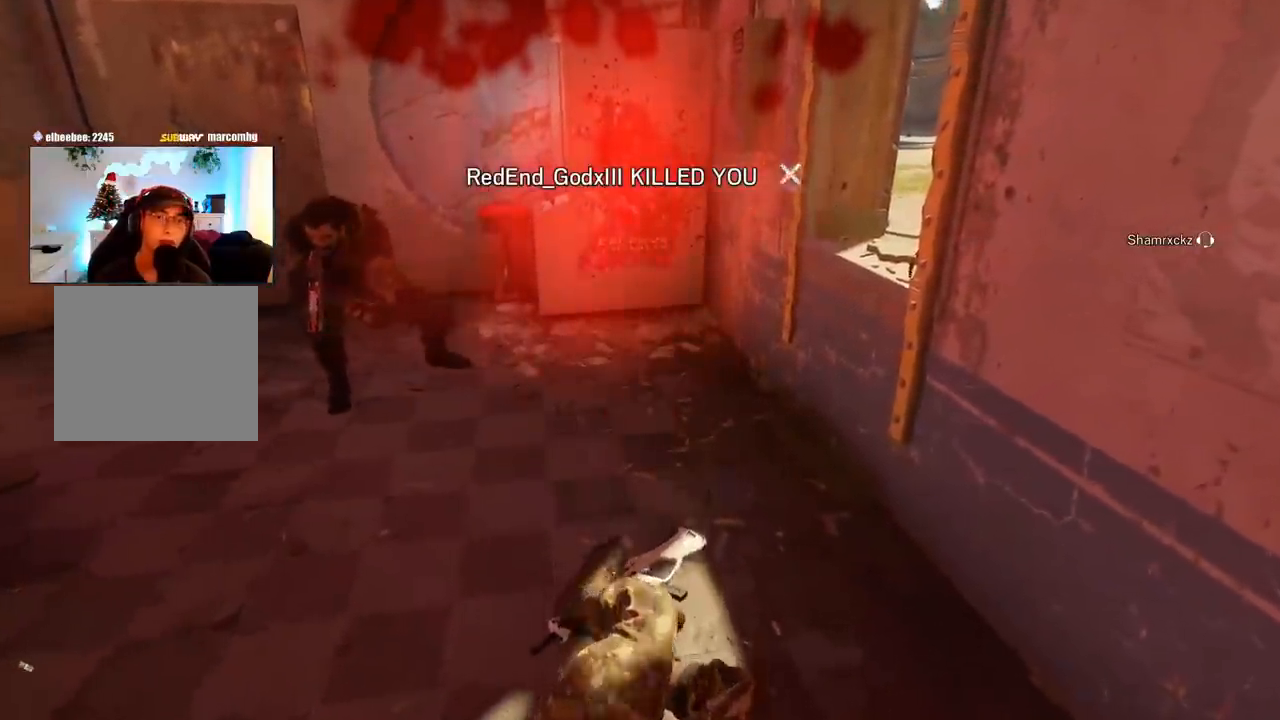
{"buttons": [], "left_stick": "center", "right_stick": "center", "events": []}
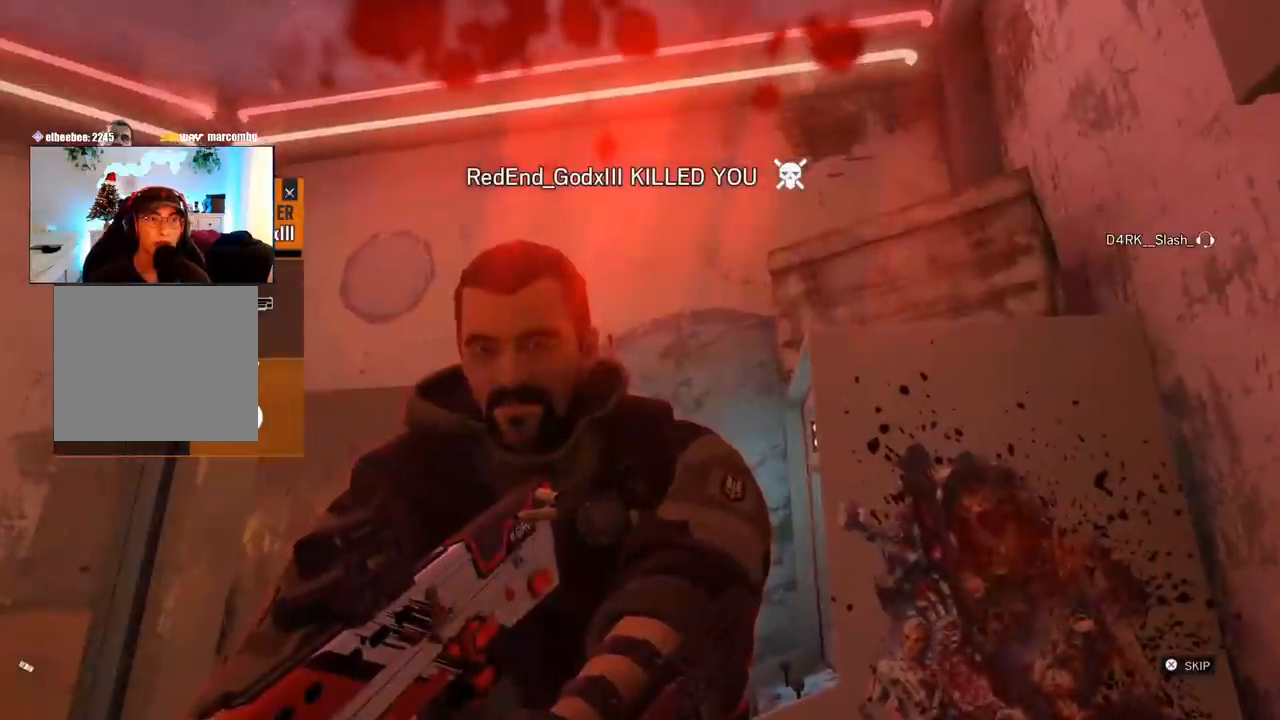
{"buttons": [], "left_stick": "center", "right_stick": "center", "events": [[283, "CROSS", "down"], [433, "CROSS", "up"]]}
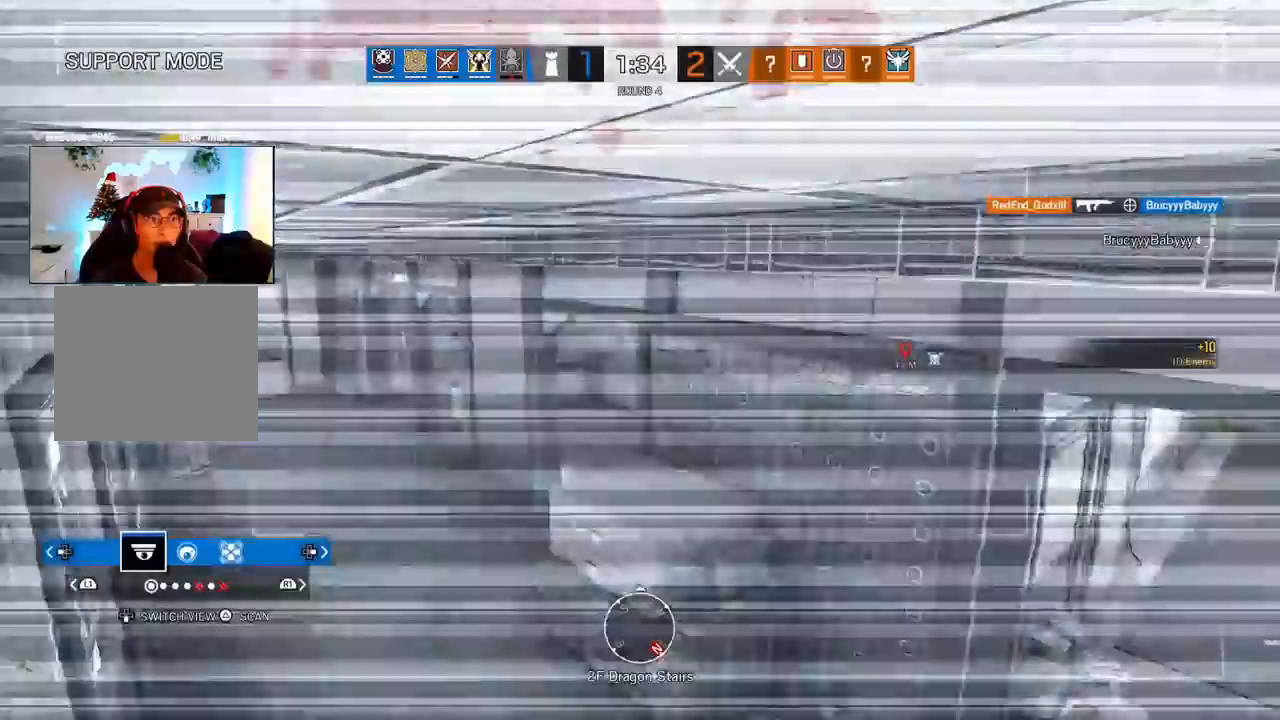
{"buttons": [], "left_stick": "center", "right_stick": "center", "events": []}
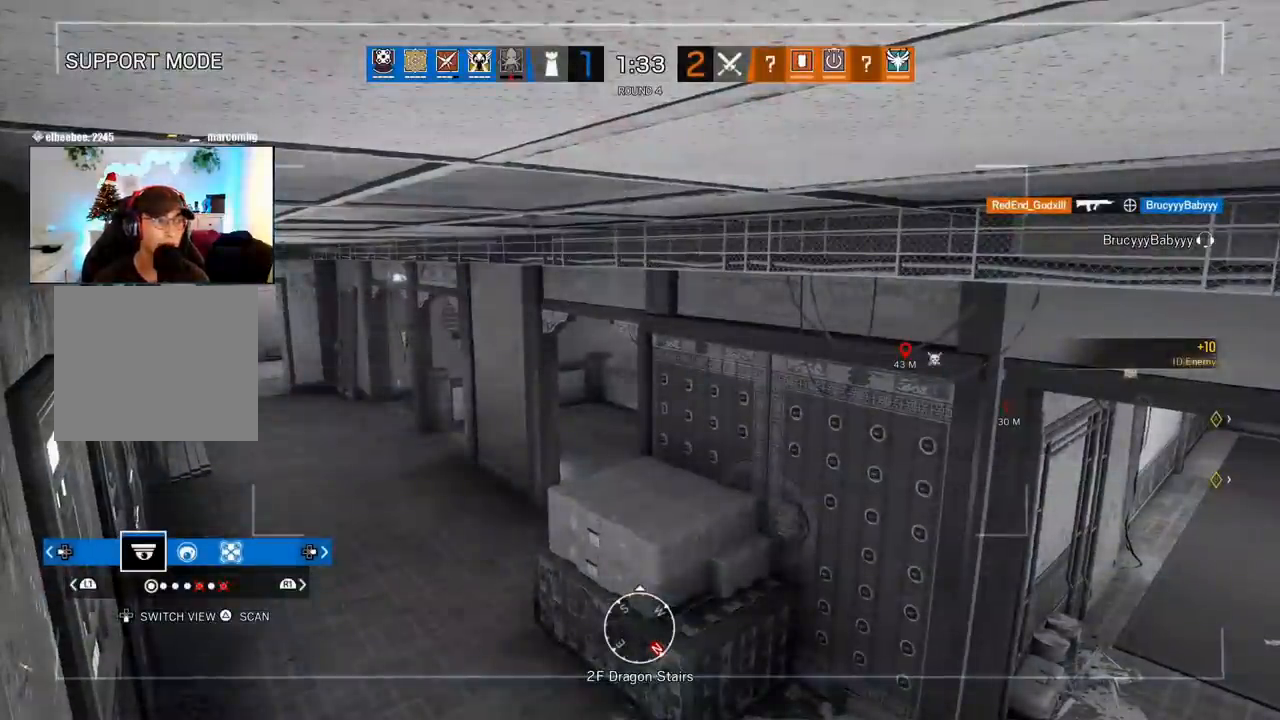
{"buttons": [], "left_stick": "center", "right_stick": "center", "events": []}
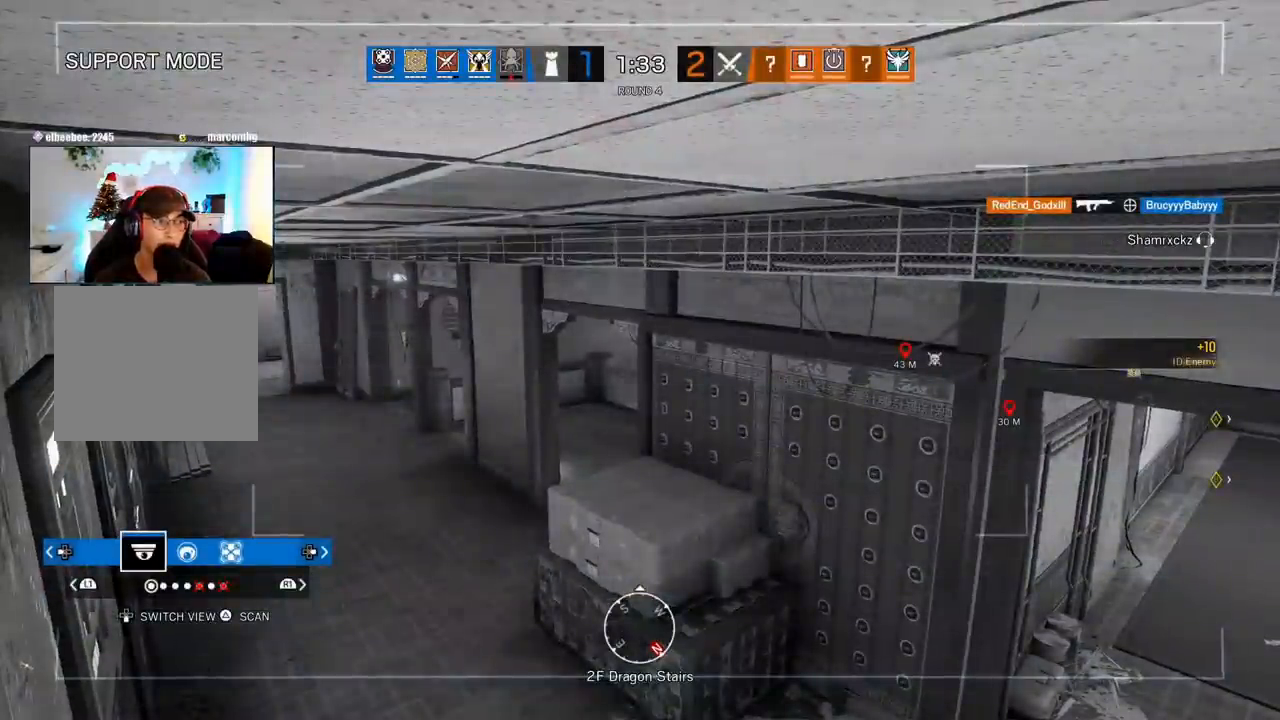
{"buttons": [], "left_stick": "center", "right_stick": "center", "events": [[100, "DPAD_DOWN", "down"], [250, "DPAD_DOWN", "up"]]}
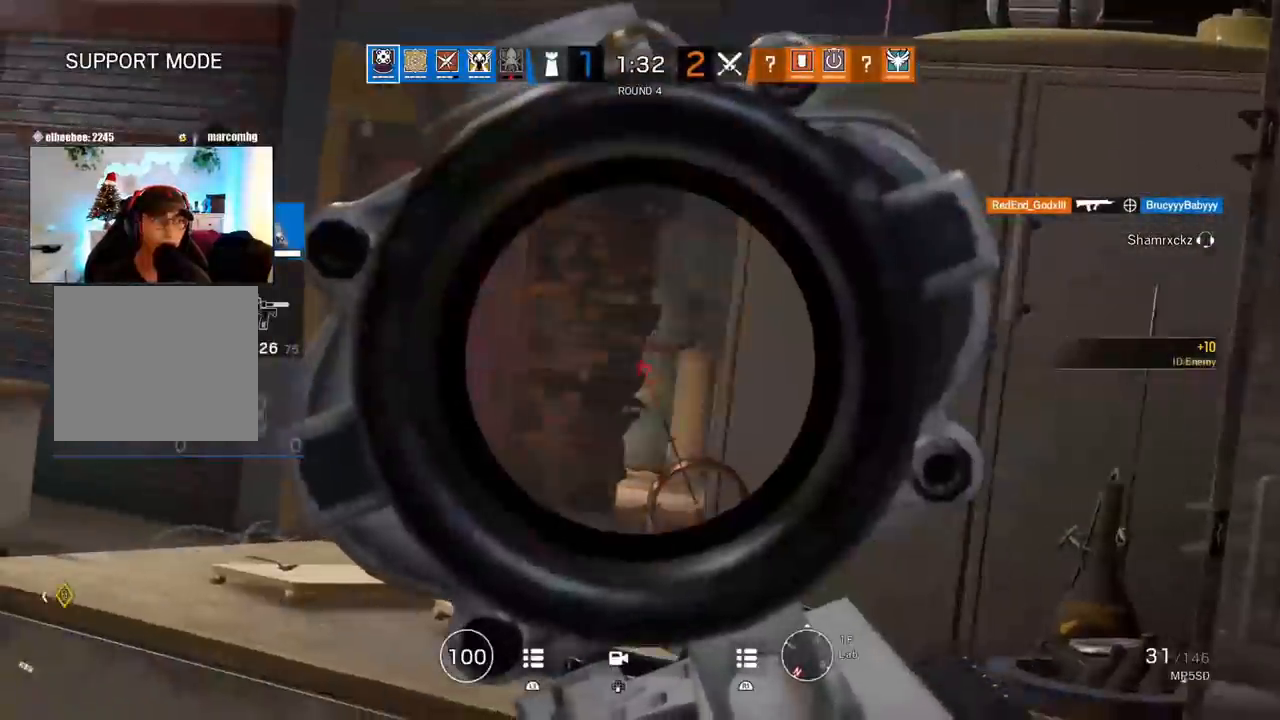
{"buttons": [], "left_stick": "center", "right_stick": "center", "events": []}
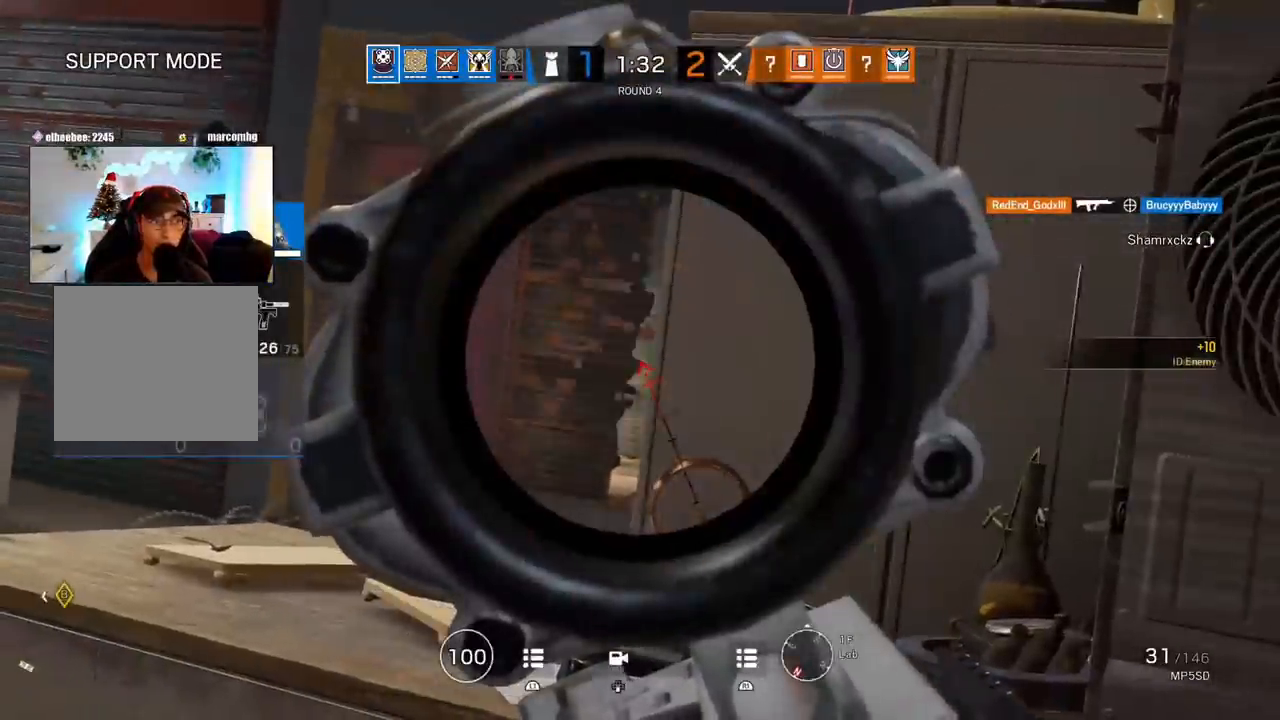
{"buttons": [], "left_stick": "center", "right_stick": "center", "events": []}
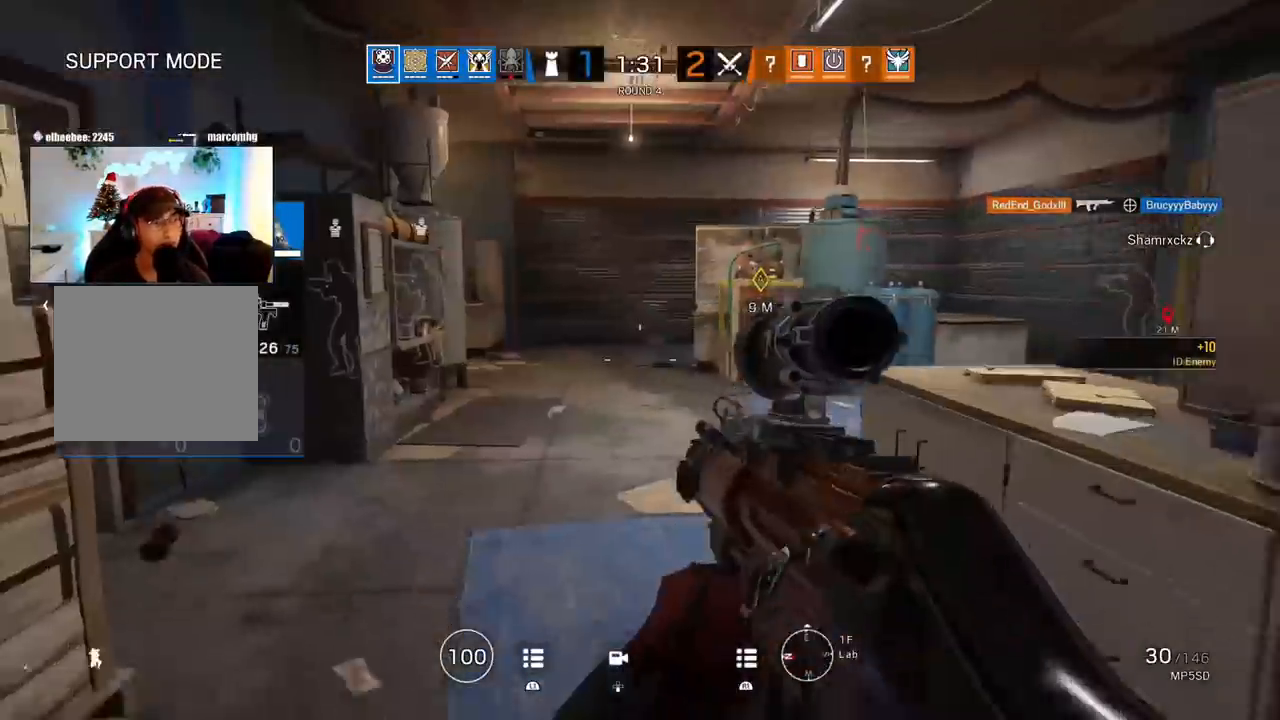
{"buttons": [], "left_stick": "center", "right_stick": "center", "events": []}
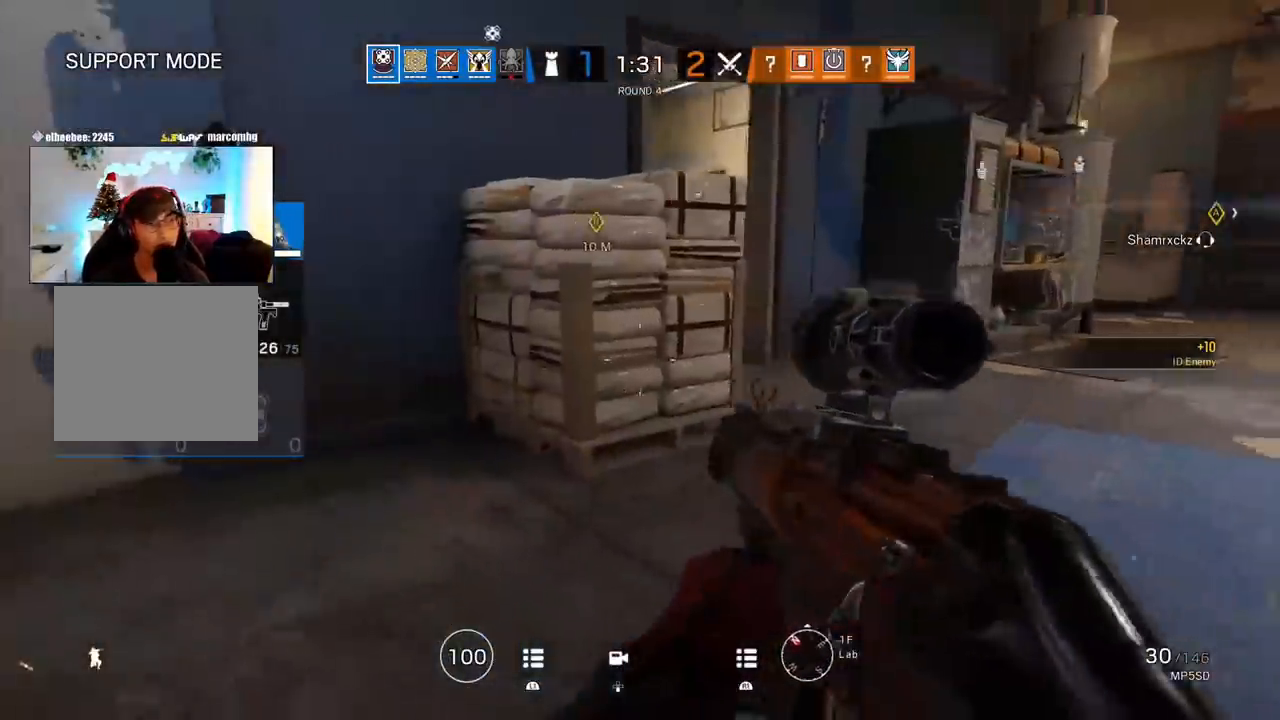
{"buttons": [], "left_stick": "center", "right_stick": "center", "events": [[250, "DPAD_DOWN", "down"], [350, "DPAD_DOWN", "up"]]}
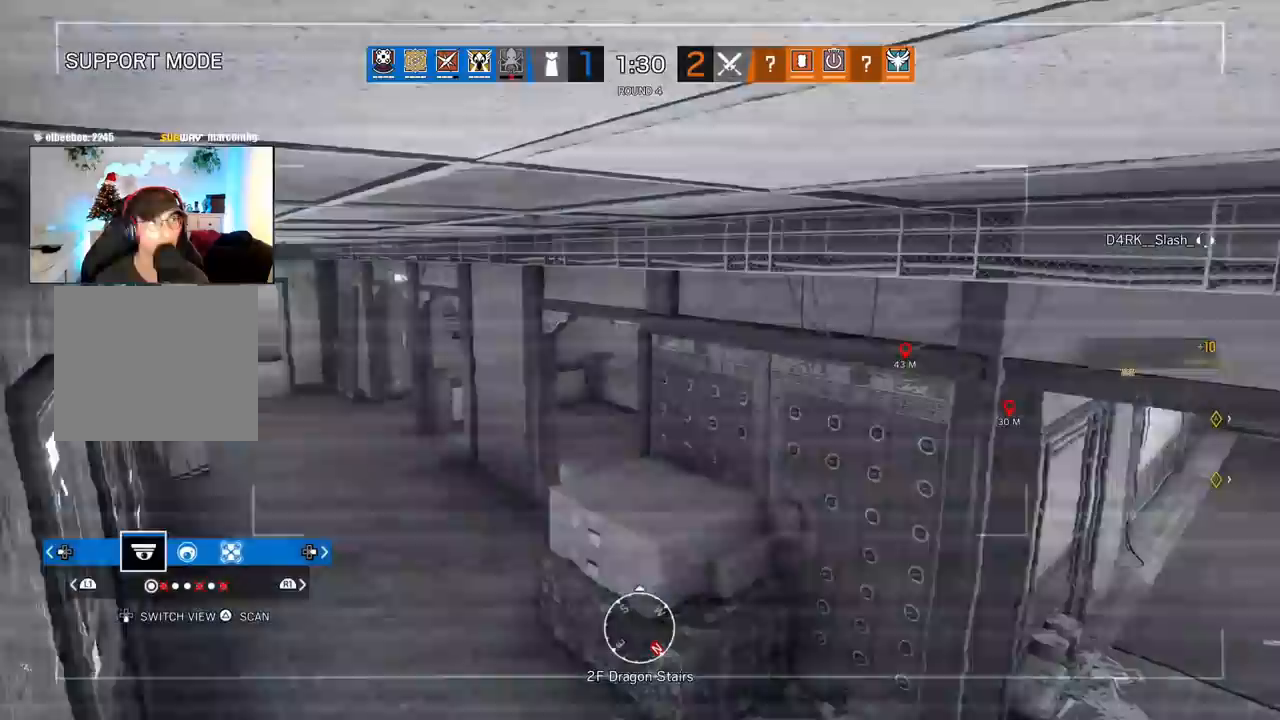
{"buttons": [], "left_stick": "center", "right_stick": "center", "events": []}
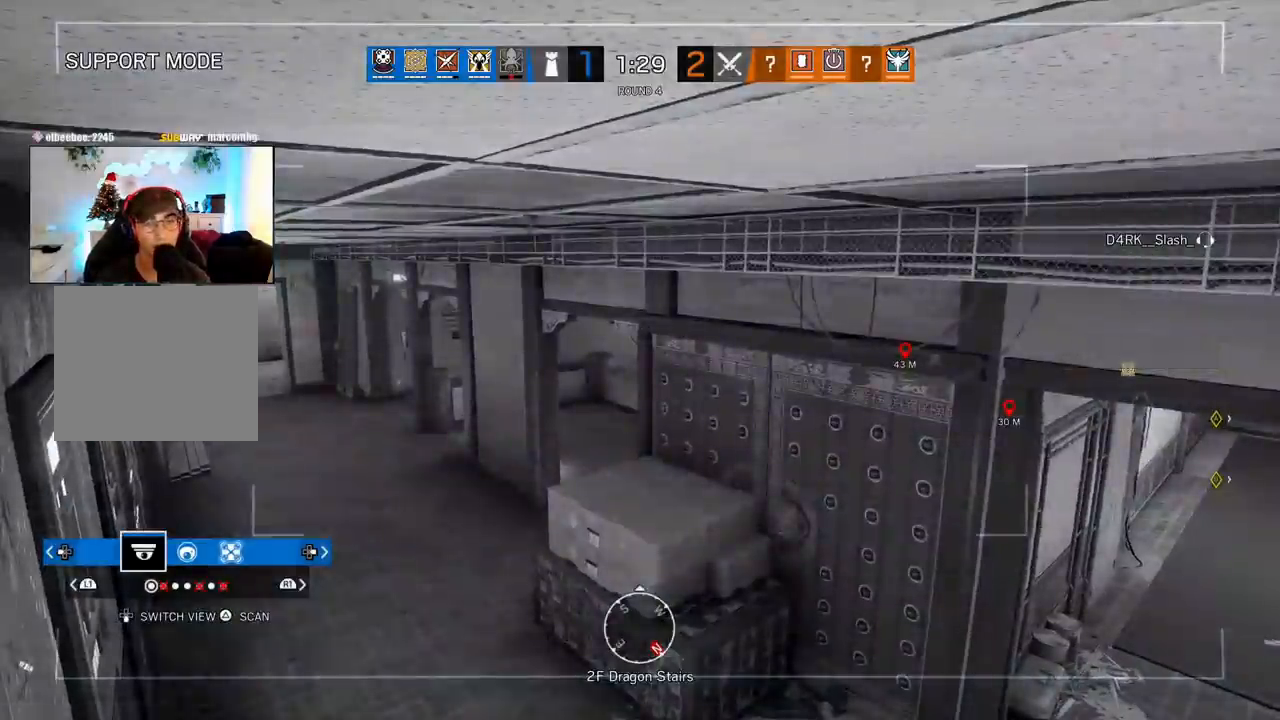
{"buttons": [], "left_stick": "center", "right_stick": "center", "events": [[233, "L2", "down"], [383, "L2", "up"]]}
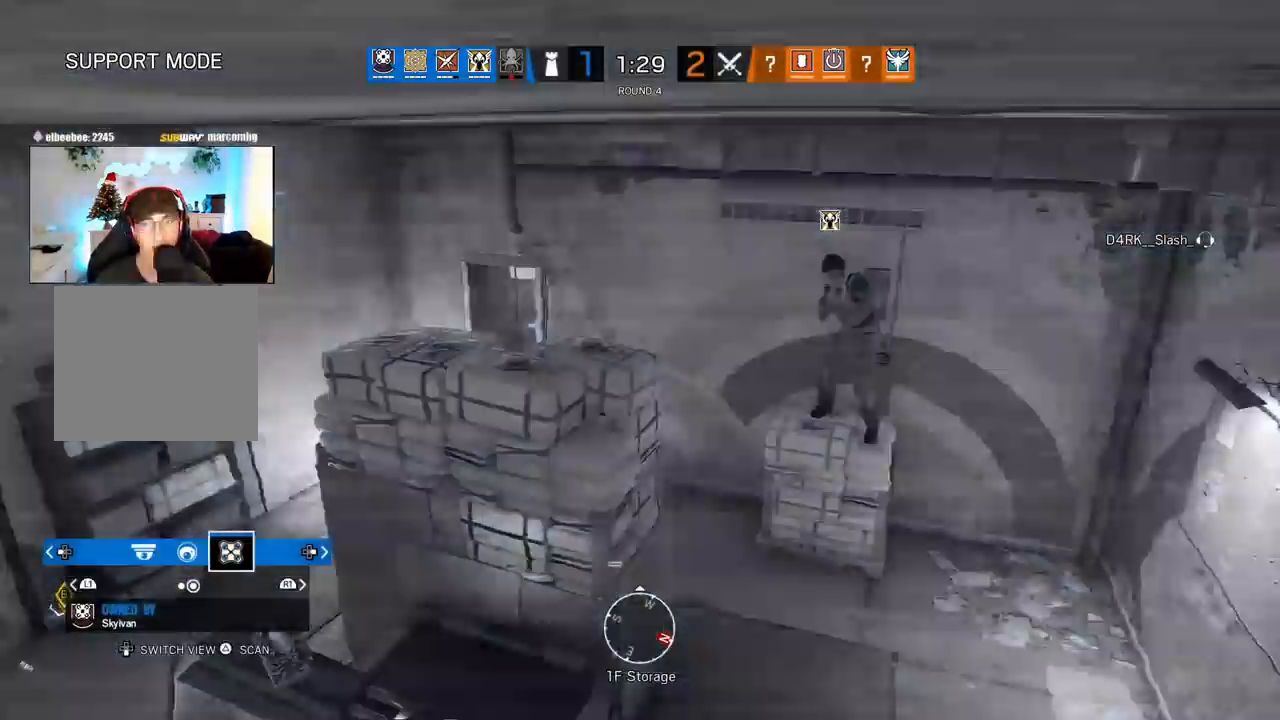
{"buttons": [], "left_stick": "center", "right_stick": "left", "events": [[450, "right_stick", "left"]]}
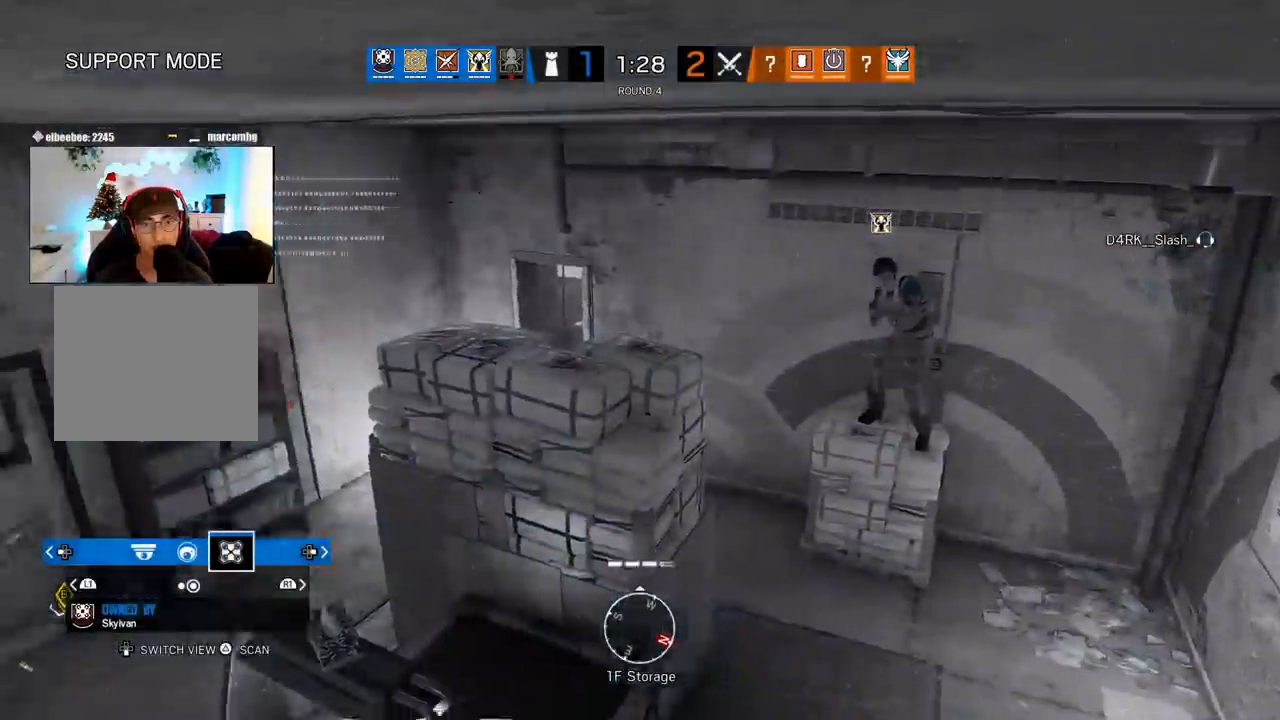
{"buttons": [], "left_stick": "center", "right_stick": "center", "events": [[83, "right_stick", "center"], [283, "L2", "down"], [333, "L1", "down"], [383, "L1", "up"], [417, "L2", "up"]]}
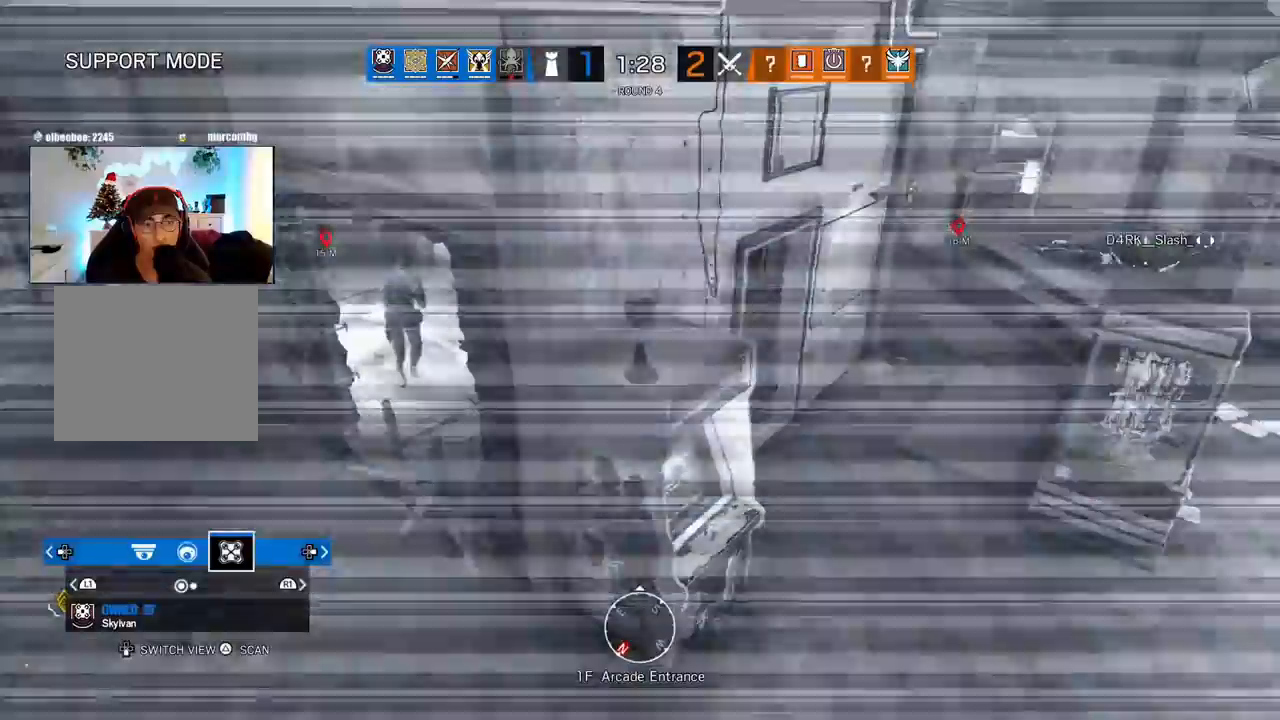
{"buttons": [], "left_stick": "center", "right_stick": "center", "events": []}
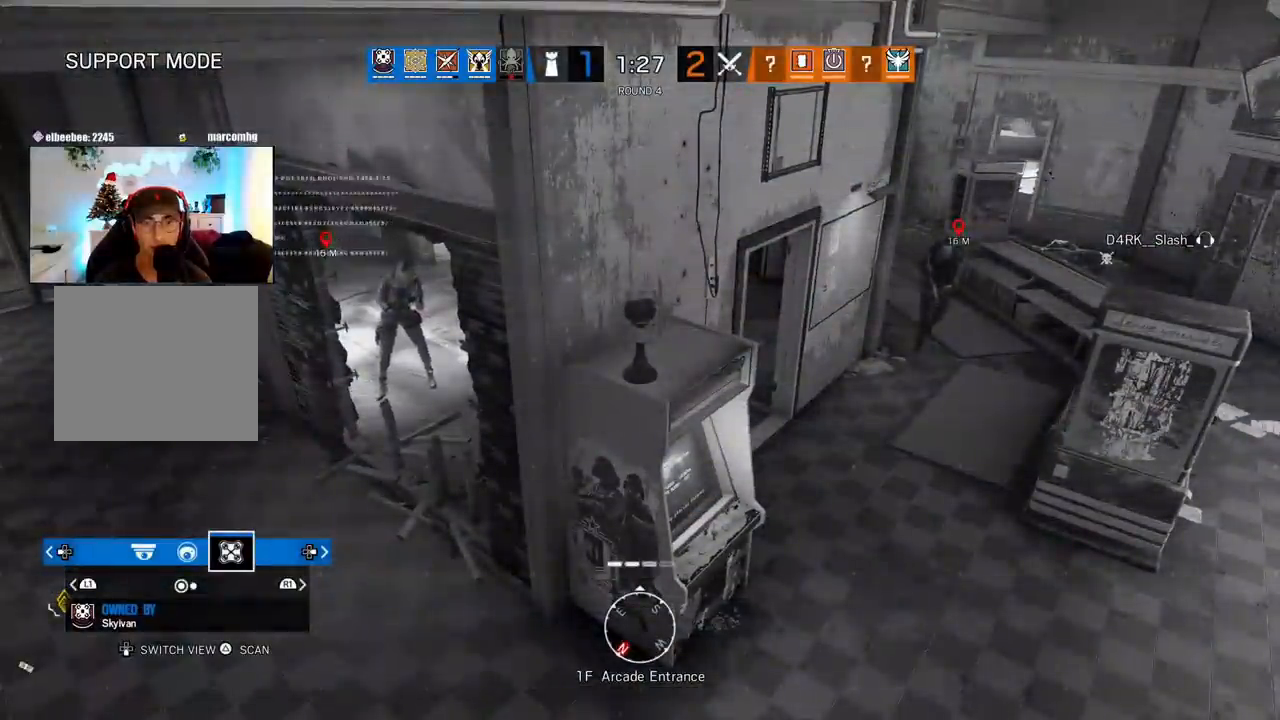
{"buttons": ["TRIANGLE"], "left_stick": "center", "right_stick": "center", "events": [[367, "TRIANGLE", "down"]]}
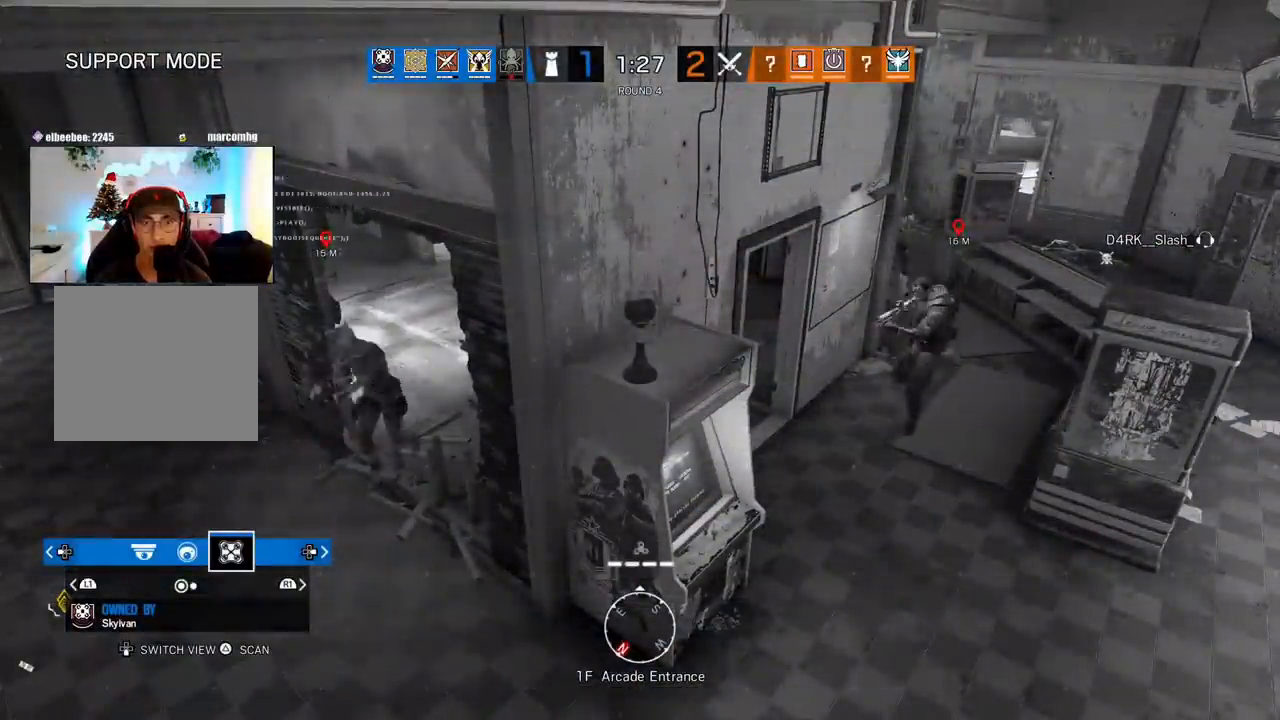
{"buttons": ["TRIANGLE"], "left_stick": "center", "right_stick": "center", "events": [[233, "right_stick", "left"], [333, "right_stick", "center"]]}
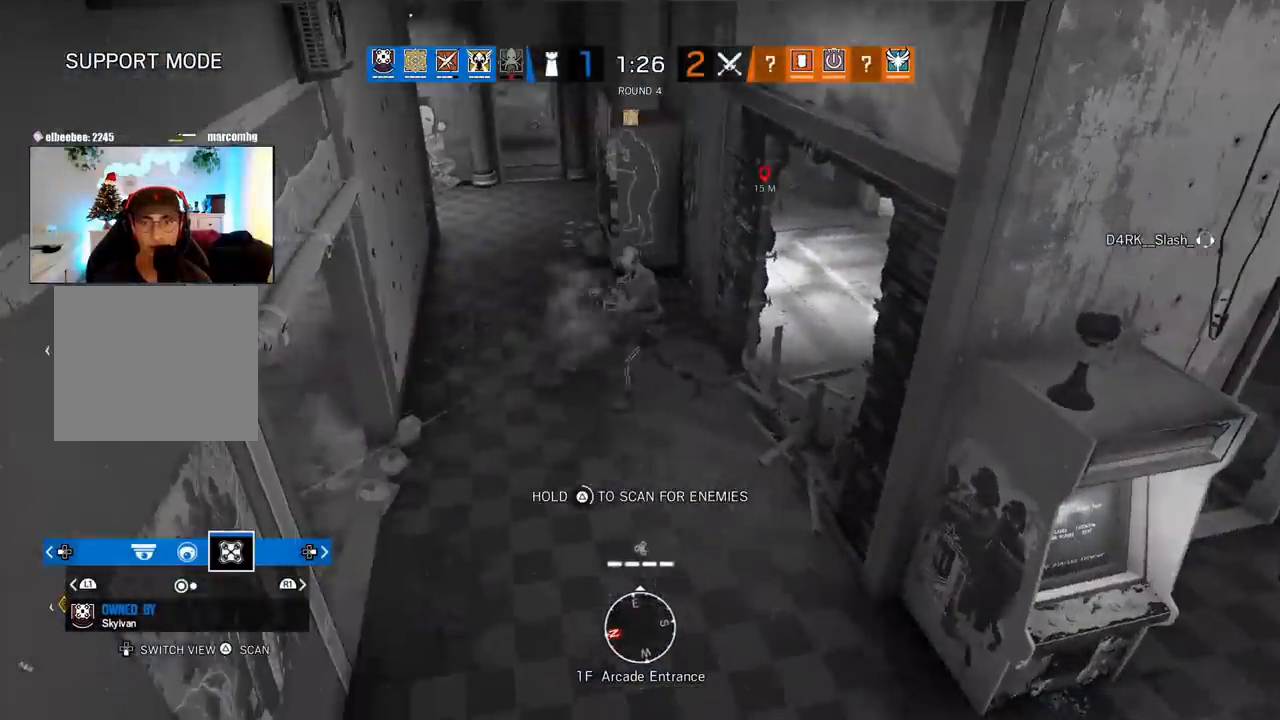
{"buttons": ["TRIANGLE"], "left_stick": "center", "right_stick": "left", "events": [[50, "right_stick", "right"], [167, "right_stick", "center"], [450, "right_stick", "left"]]}
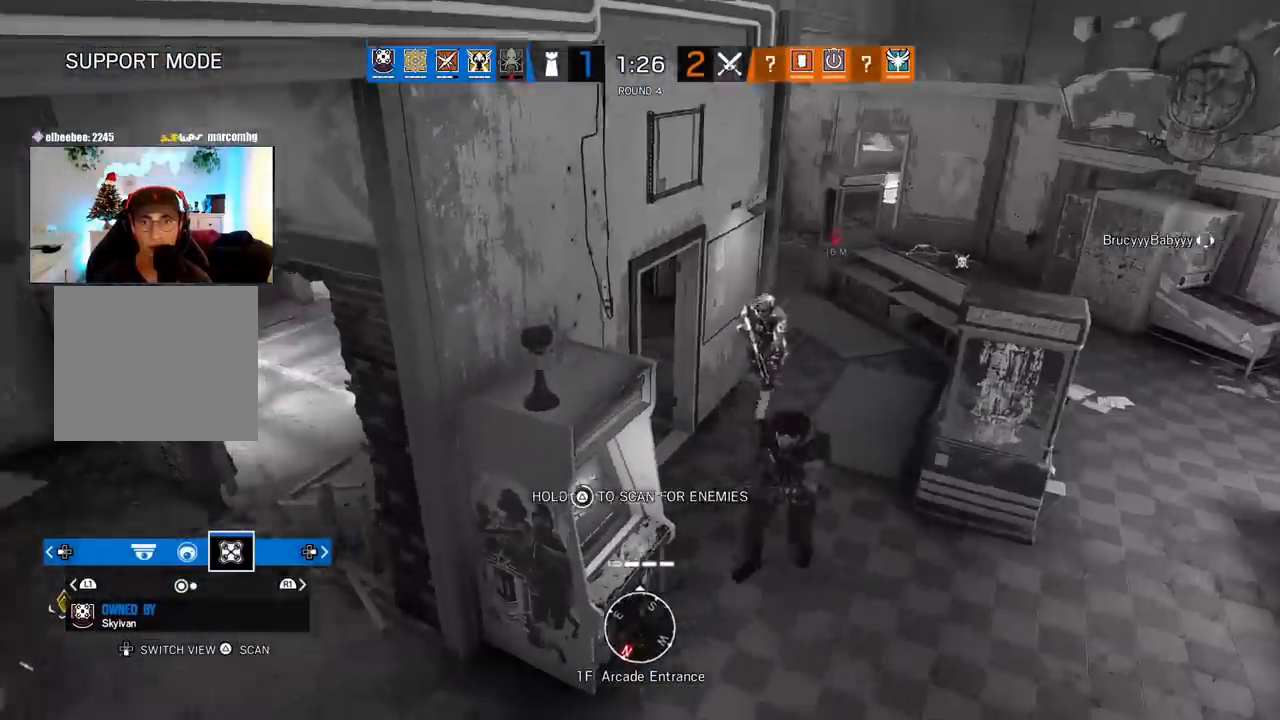
{"buttons": ["TRIANGLE"], "left_stick": "center", "right_stick": "center", "events": [[83, "right_stick", "center"]]}
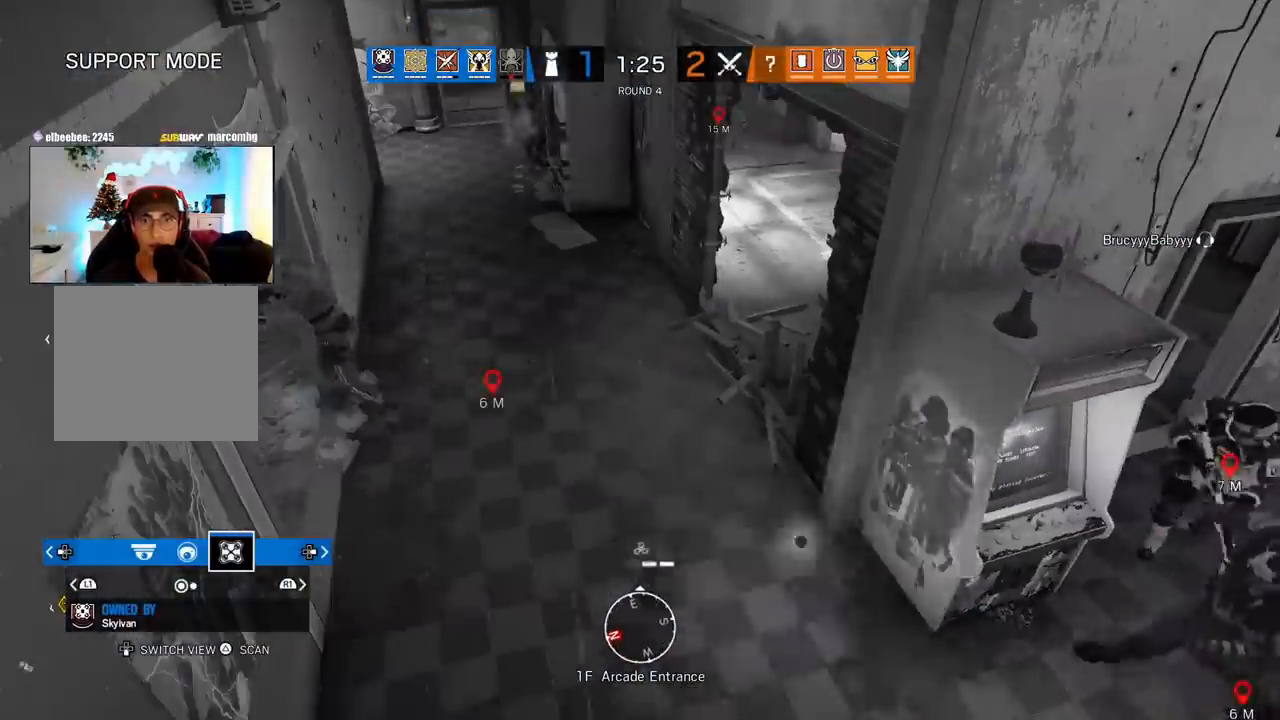
{"buttons": ["TRIANGLE"], "left_stick": "center", "right_stick": "center", "events": [[83, "TRIANGLE", "up"], [150, "TRIANGLE", "down"]]}
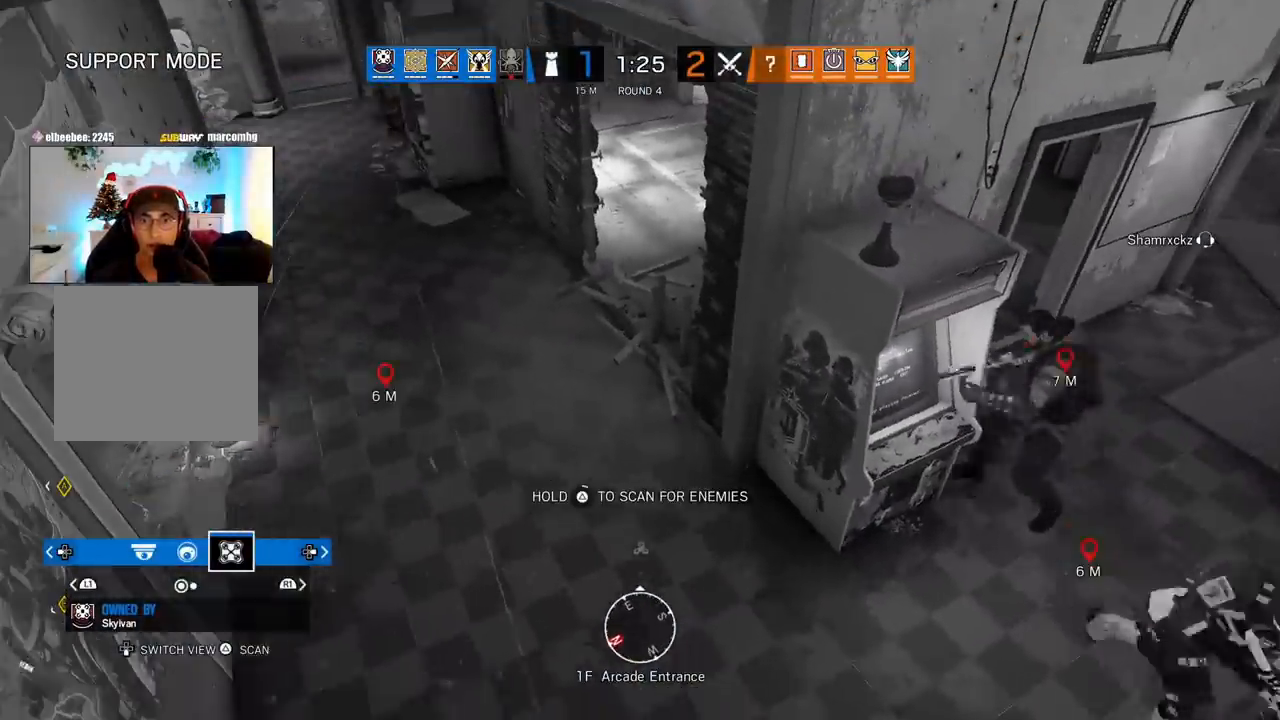
{"buttons": ["TRIANGLE"], "left_stick": "center", "right_stick": "center", "events": []}
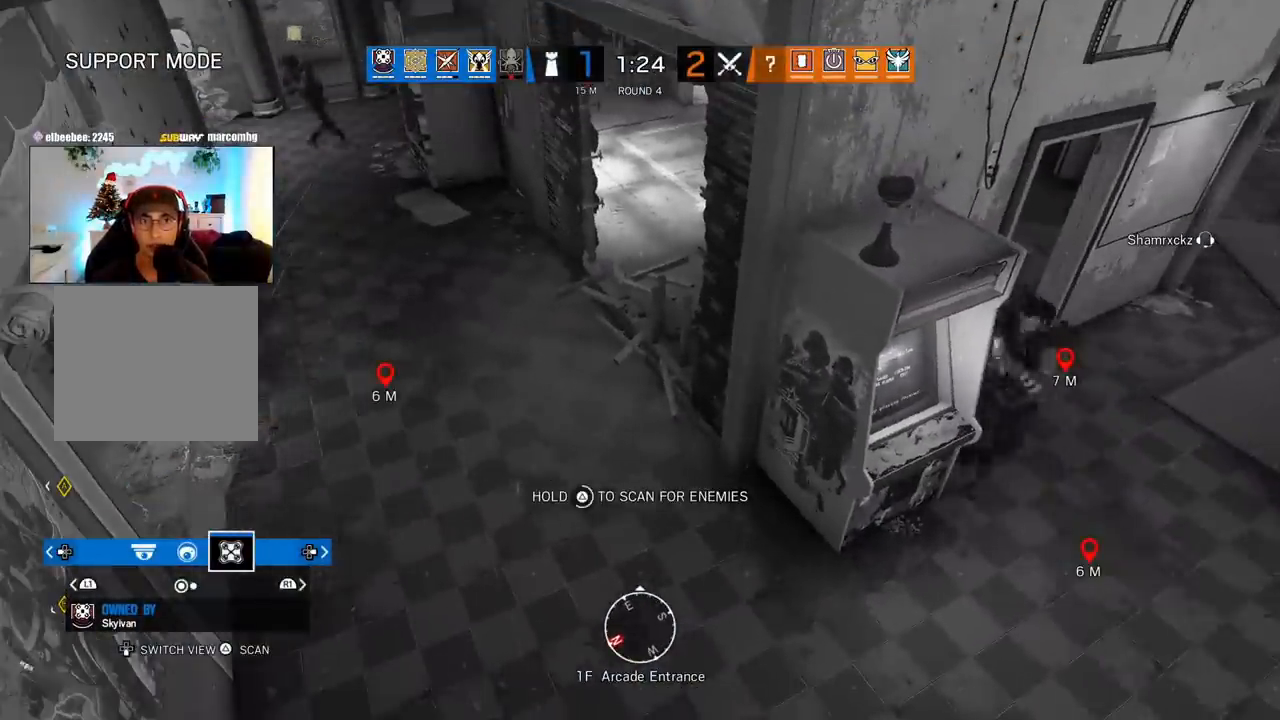
{"buttons": ["TRIANGLE"], "left_stick": "center", "right_stick": "center", "events": []}
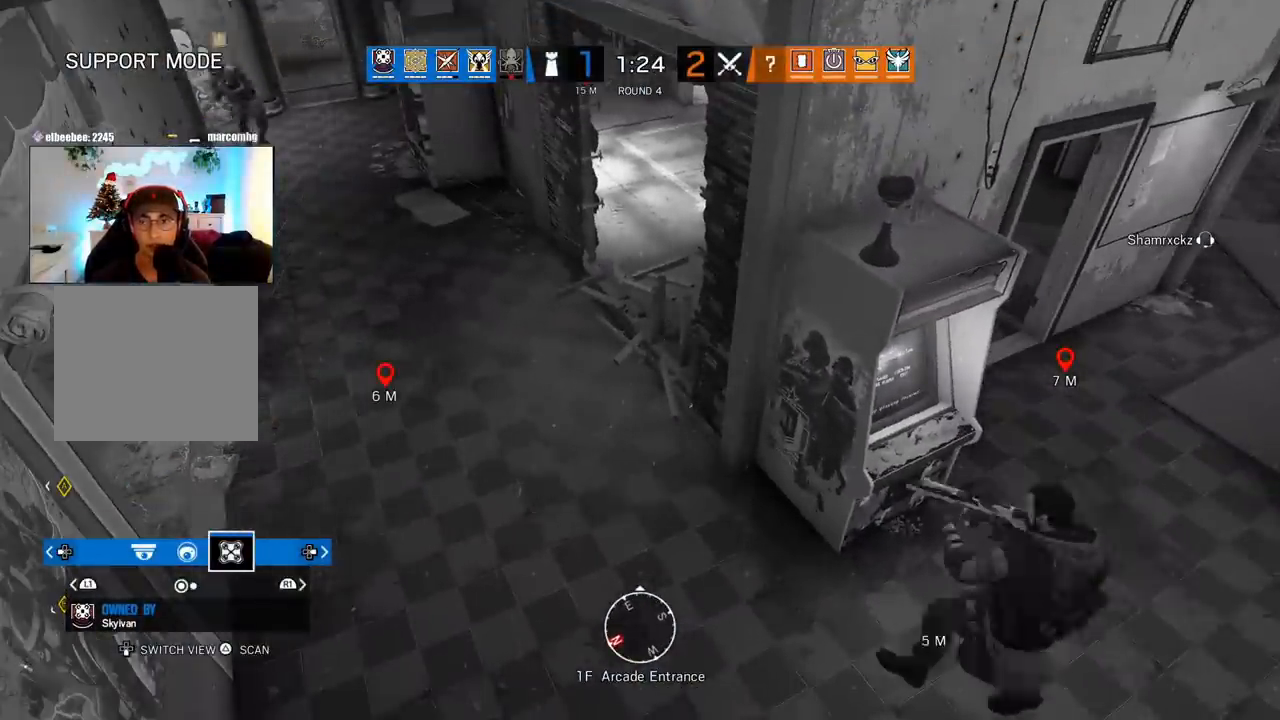
{"buttons": ["TRIANGLE"], "left_stick": "center", "right_stick": "center", "events": []}
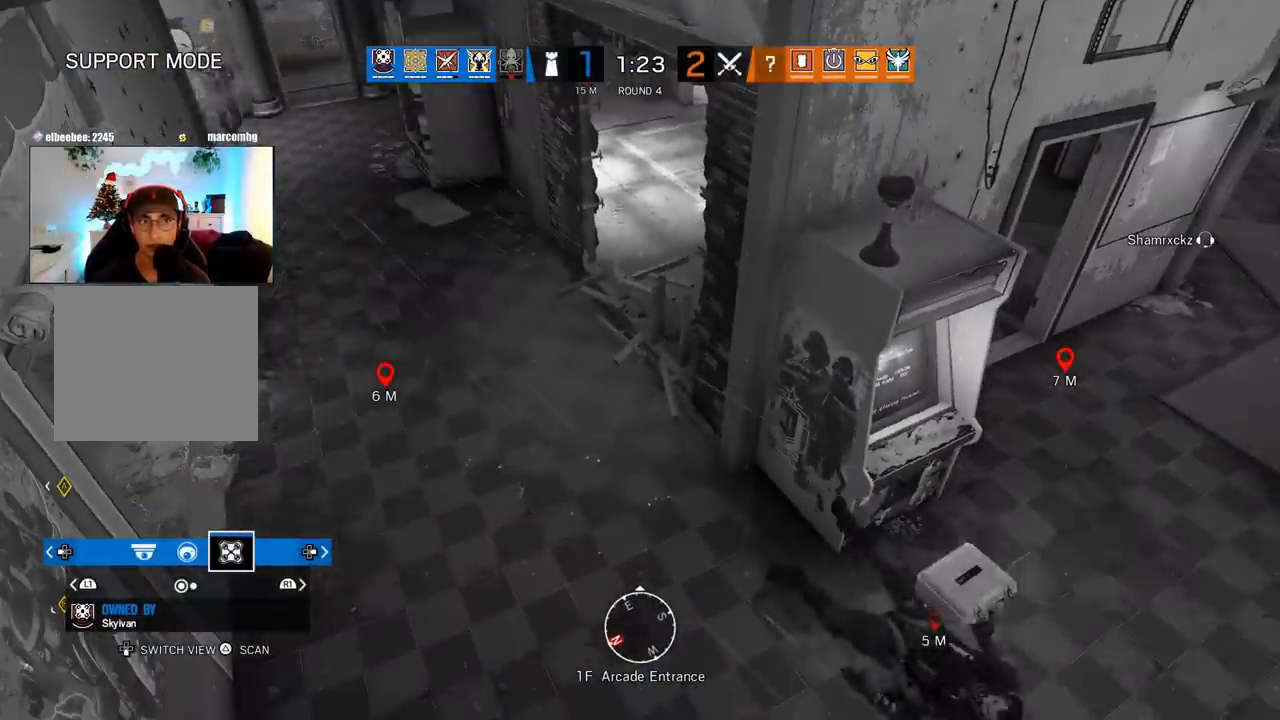
{"buttons": [], "left_stick": "center", "right_stick": "right", "events": [[400, "right_stick", "right"], [483, "TRIANGLE", "up"]]}
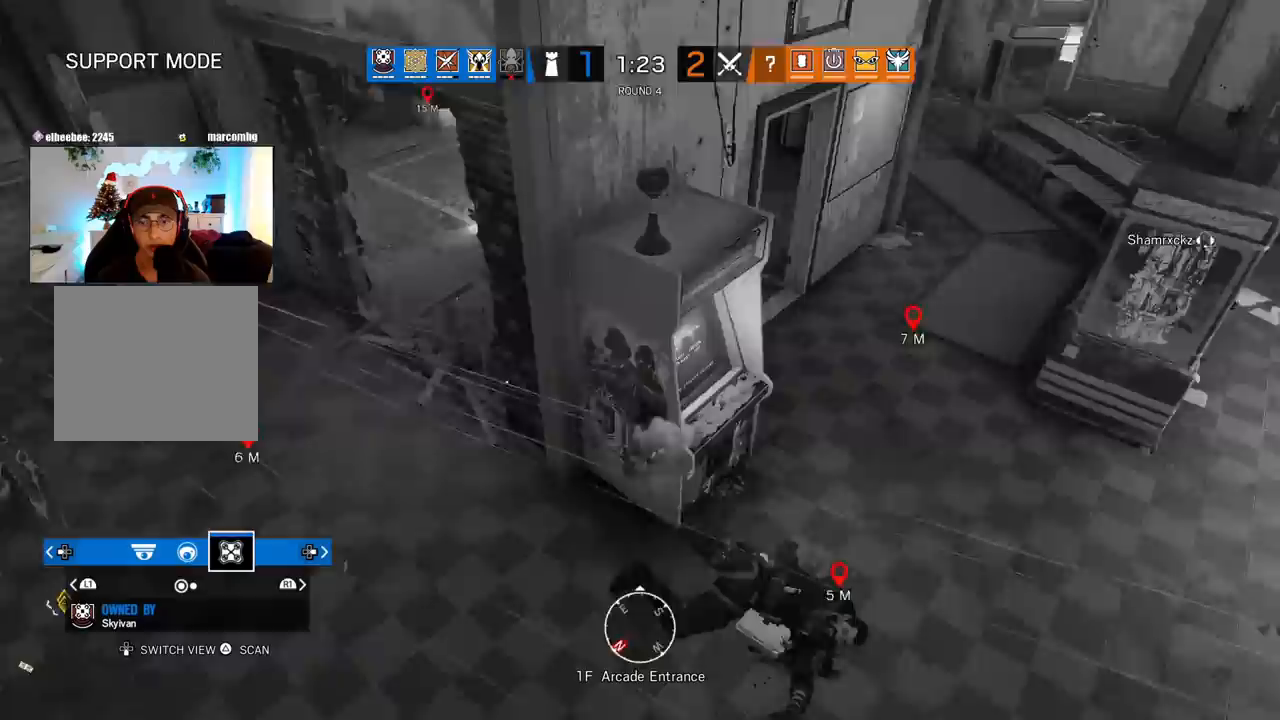
{"buttons": ["TRIANGLE"], "left_stick": "center", "right_stick": "center", "events": [[83, "TRIANGLE", "down"], [167, "right_stick", "center"]]}
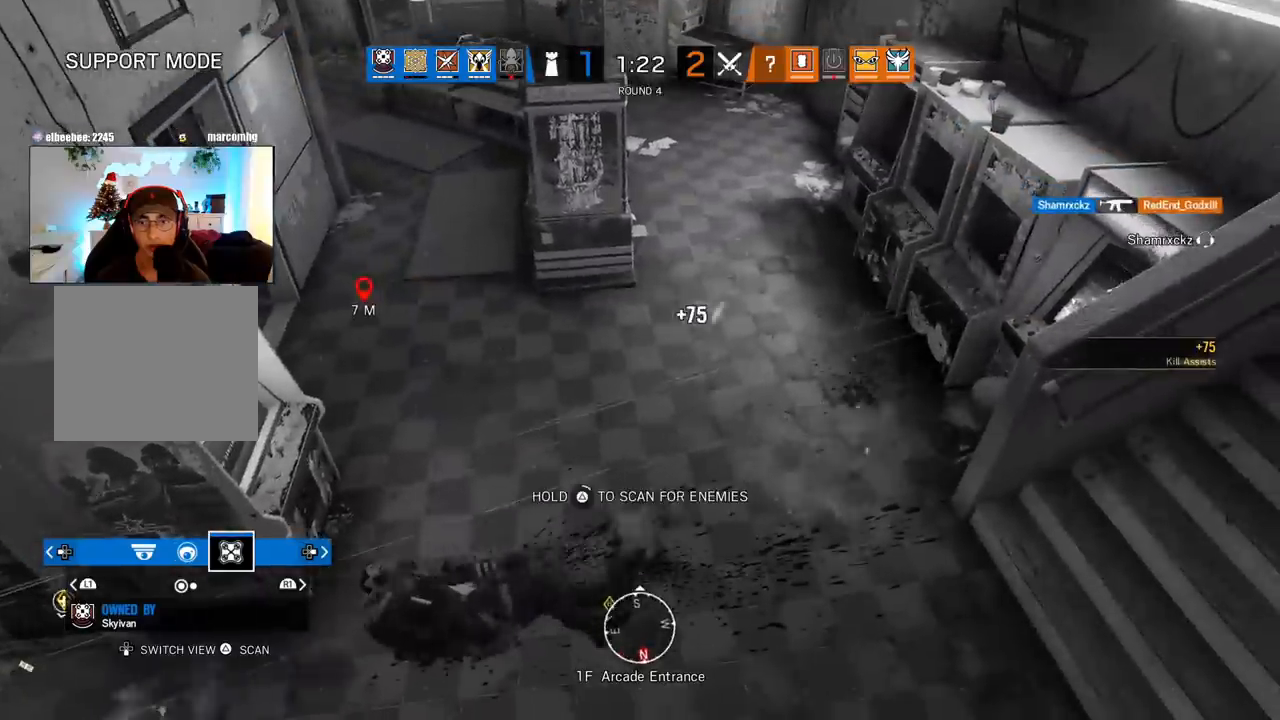
{"buttons": ["TRIANGLE"], "left_stick": "center", "right_stick": "center", "events": [[133, "right_stick", "left"], [283, "right_stick", "center"]]}
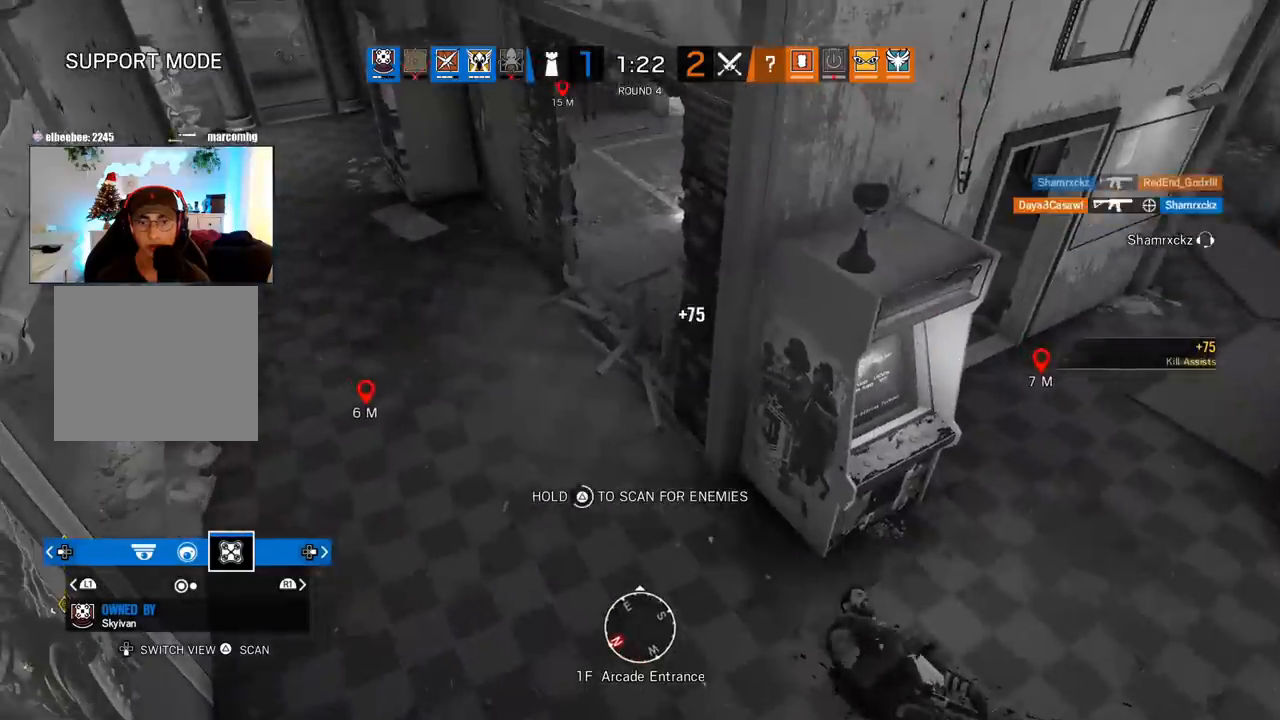
{"buttons": ["TRIANGLE"], "left_stick": "center", "right_stick": "center", "events": [[333, "right_stick", "up"], [433, "right_stick", "center"]]}